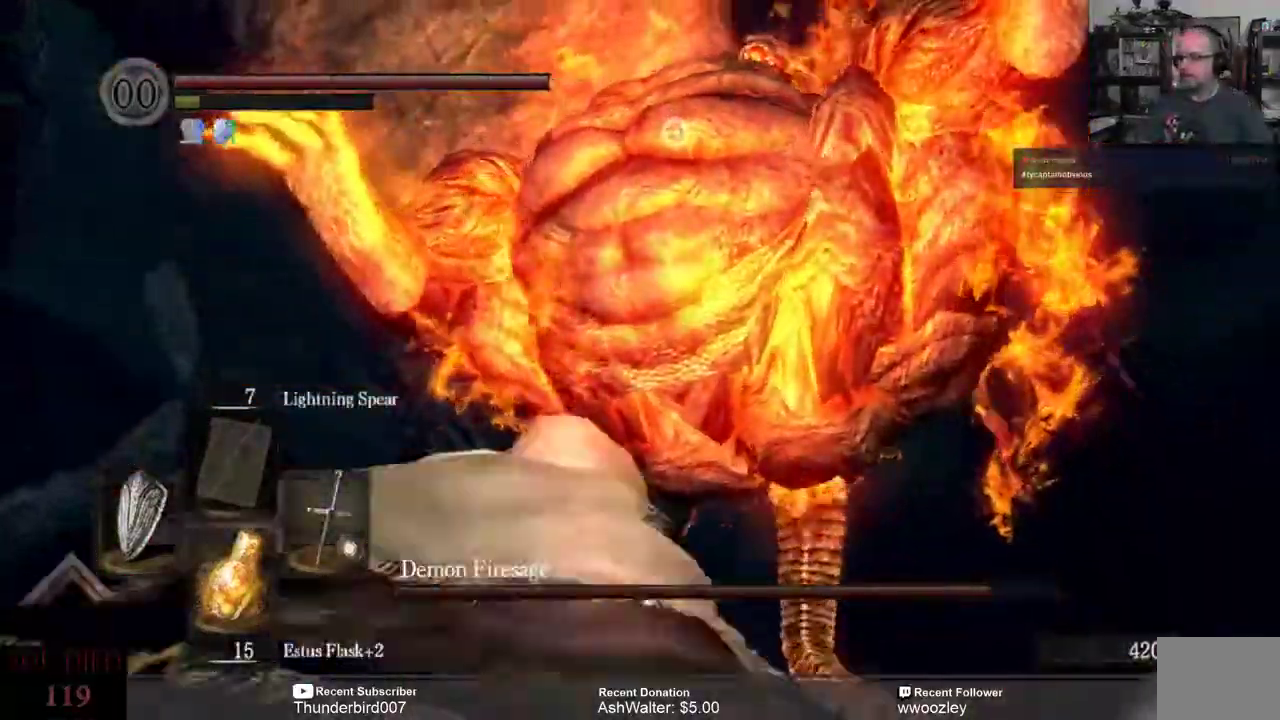
Gameplay with a controller (Xbox layout); each line is a JSON object with the inputs held at the frame after it (dt_ms = milliseconds from this image to that frame). "events" lists button and stick changes between this image and that frame as [ms after this image, input, new state], when the widget could be followed in between. Not read: L1.
{"dt_ms": 500, "buttons": ["L3"], "left_stick": "down-left", "right_stick": "center", "events": []}
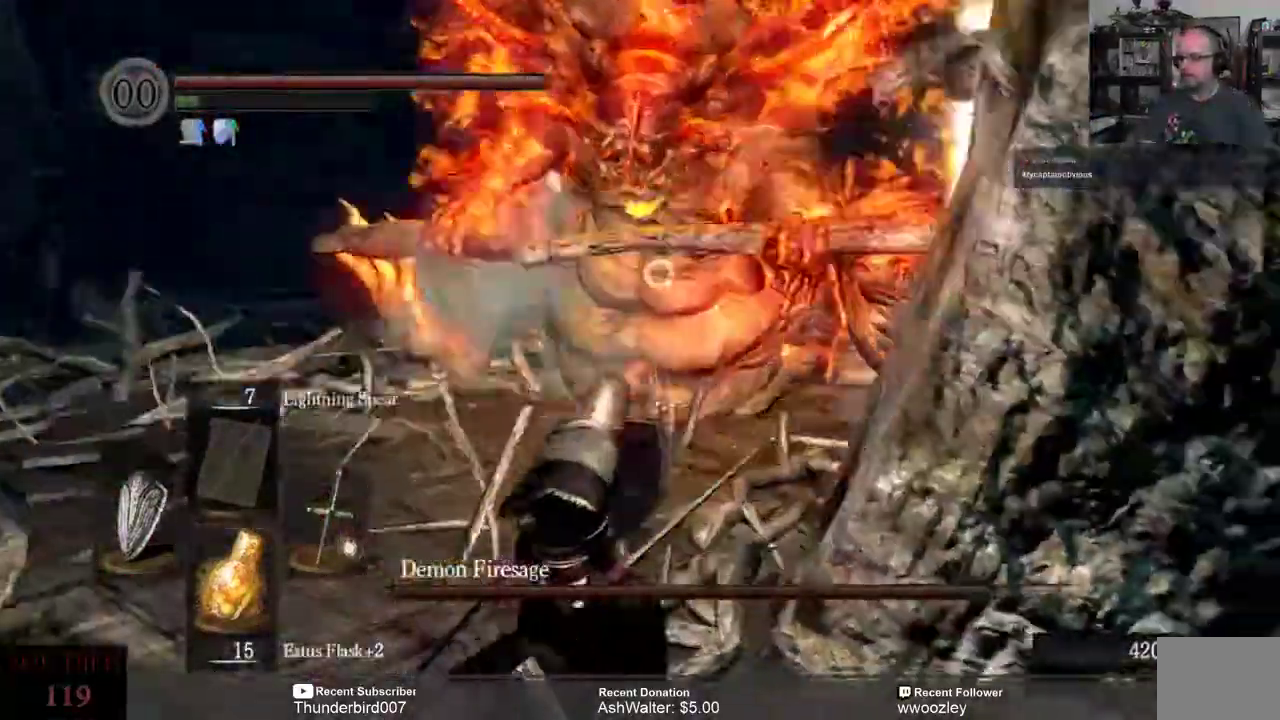
{"dt_ms": 500, "buttons": ["L3"], "left_stick": "down-left", "right_stick": "center", "events": []}
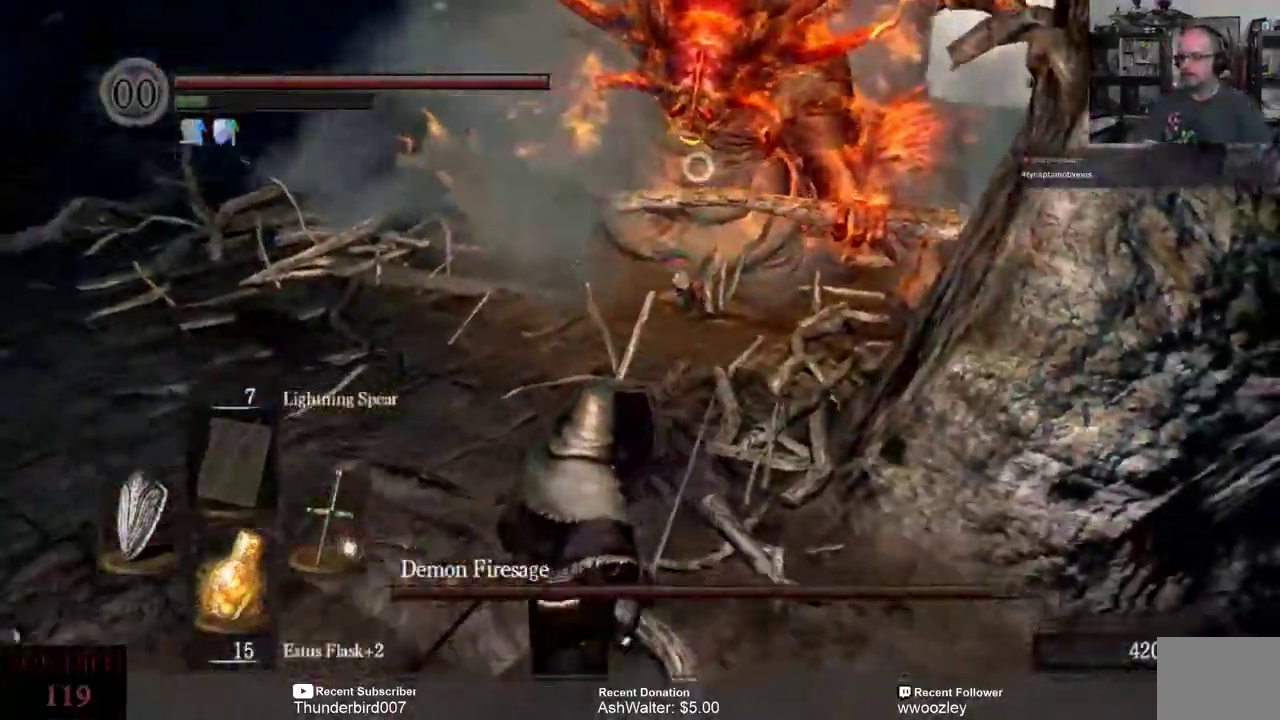
{"dt_ms": 500, "buttons": ["L3"], "left_stick": "down-left", "right_stick": "center", "events": []}
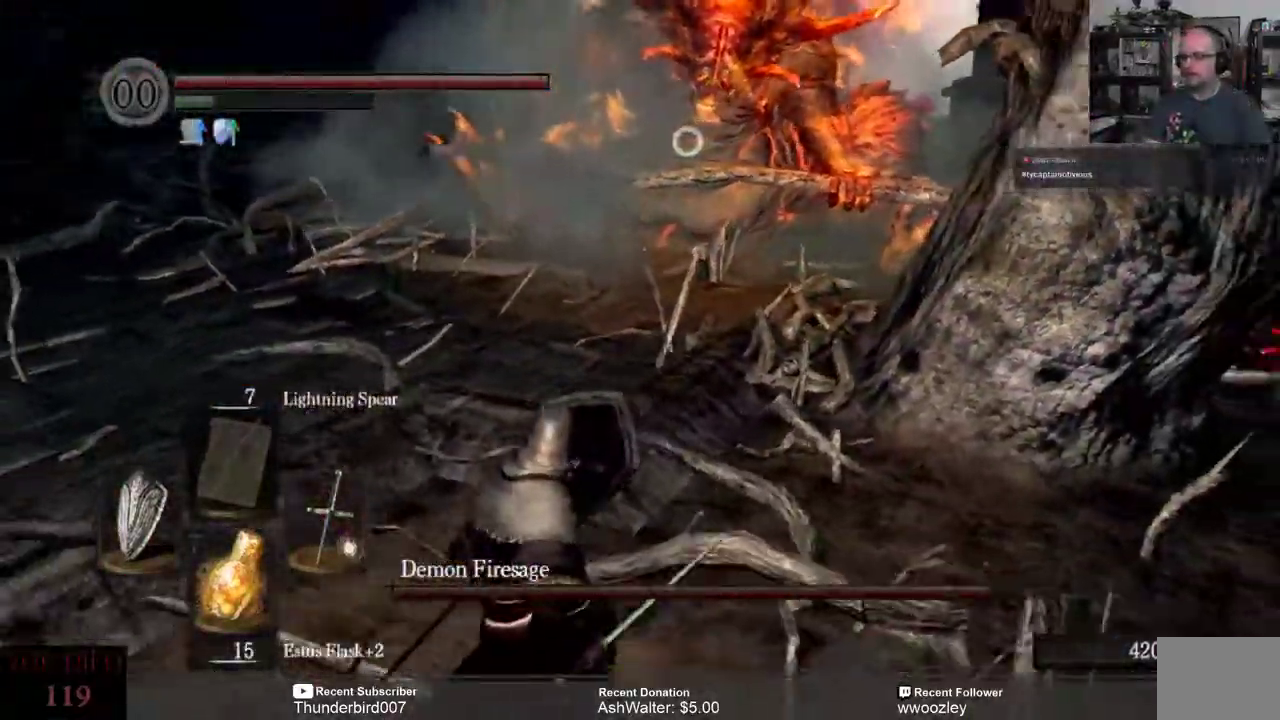
{"dt_ms": 500, "buttons": [], "left_stick": "up", "right_stick": "center", "events": [[150, "left_stick", "up-left"], [183, "L3", "up"], [300, "left_stick", "up"]]}
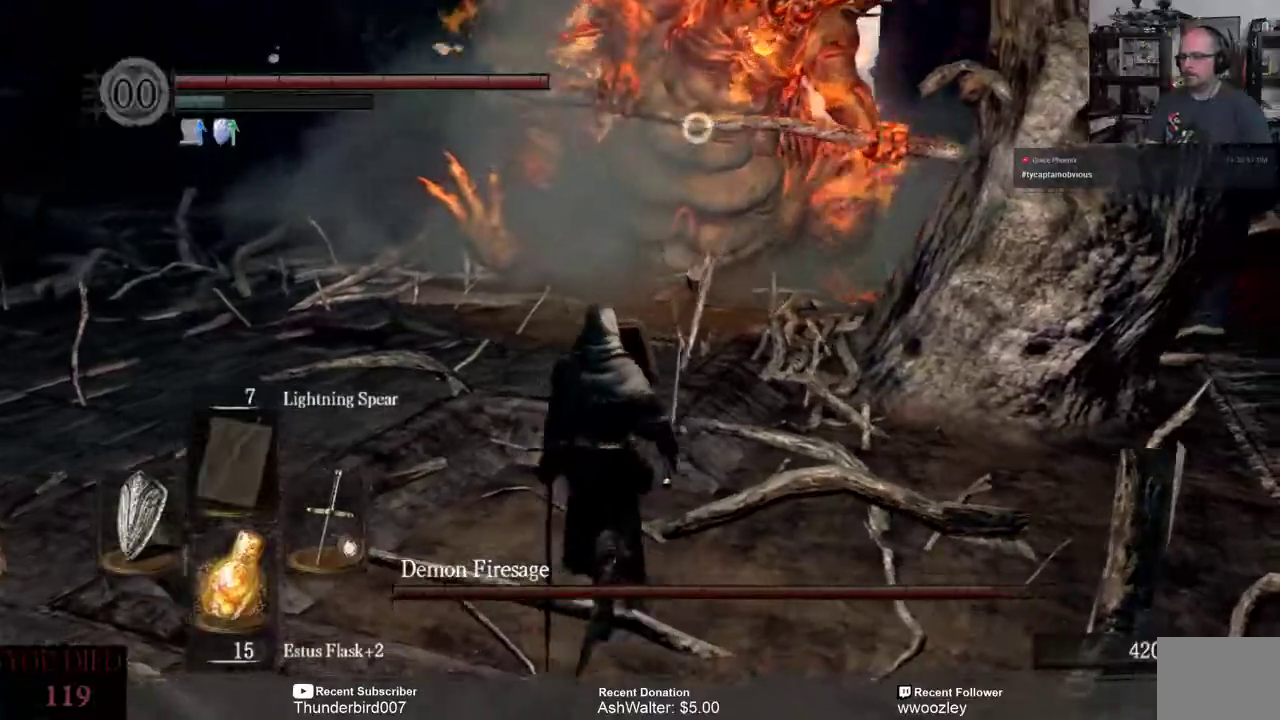
{"dt_ms": 500, "buttons": ["B"], "left_stick": "up", "right_stick": "center", "events": [[50, "B", "down"]]}
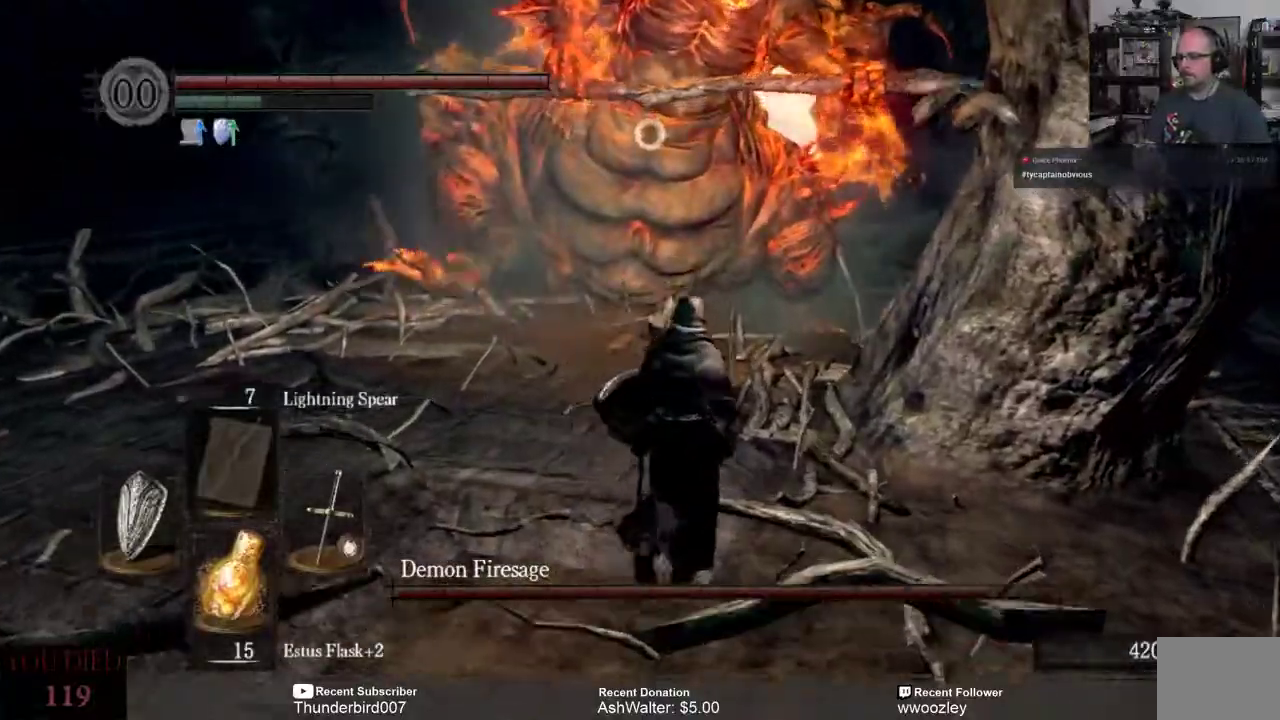
{"dt_ms": 500, "buttons": ["B"], "left_stick": "up", "right_stick": "center", "events": []}
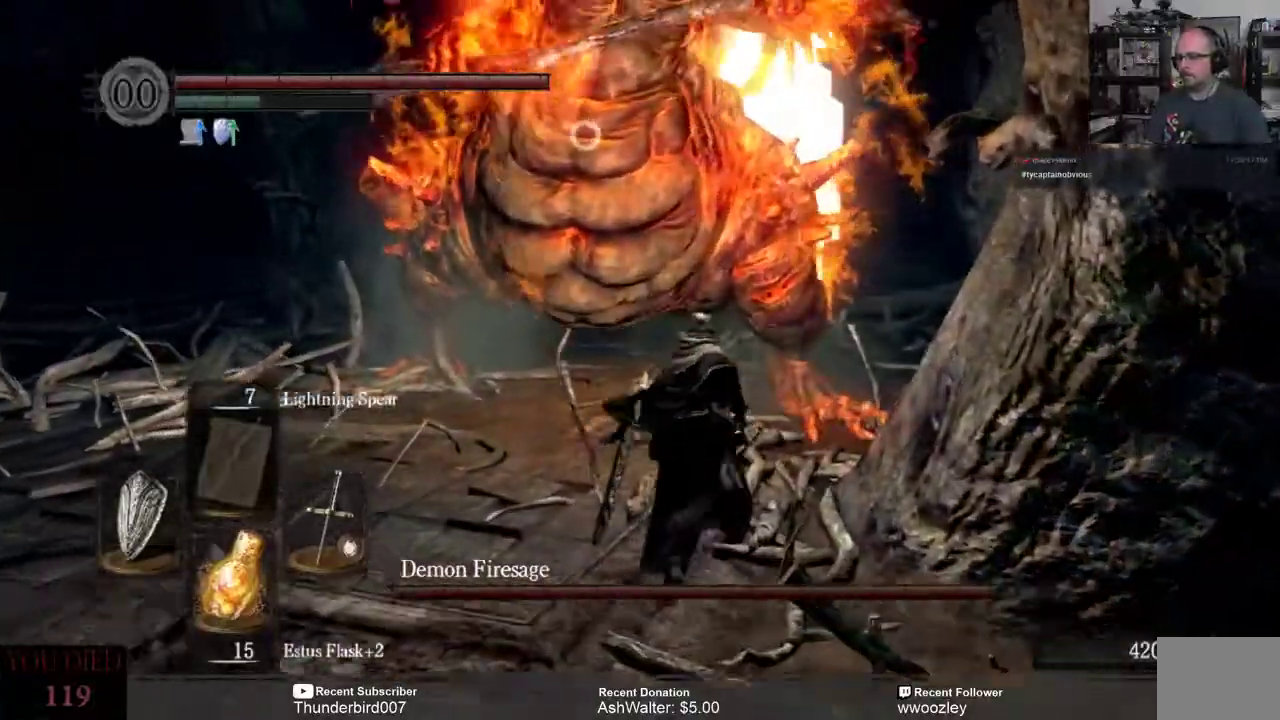
{"dt_ms": 500, "buttons": ["B"], "left_stick": "up-right", "right_stick": "center", "events": [[283, "left_stick", "up-right"]]}
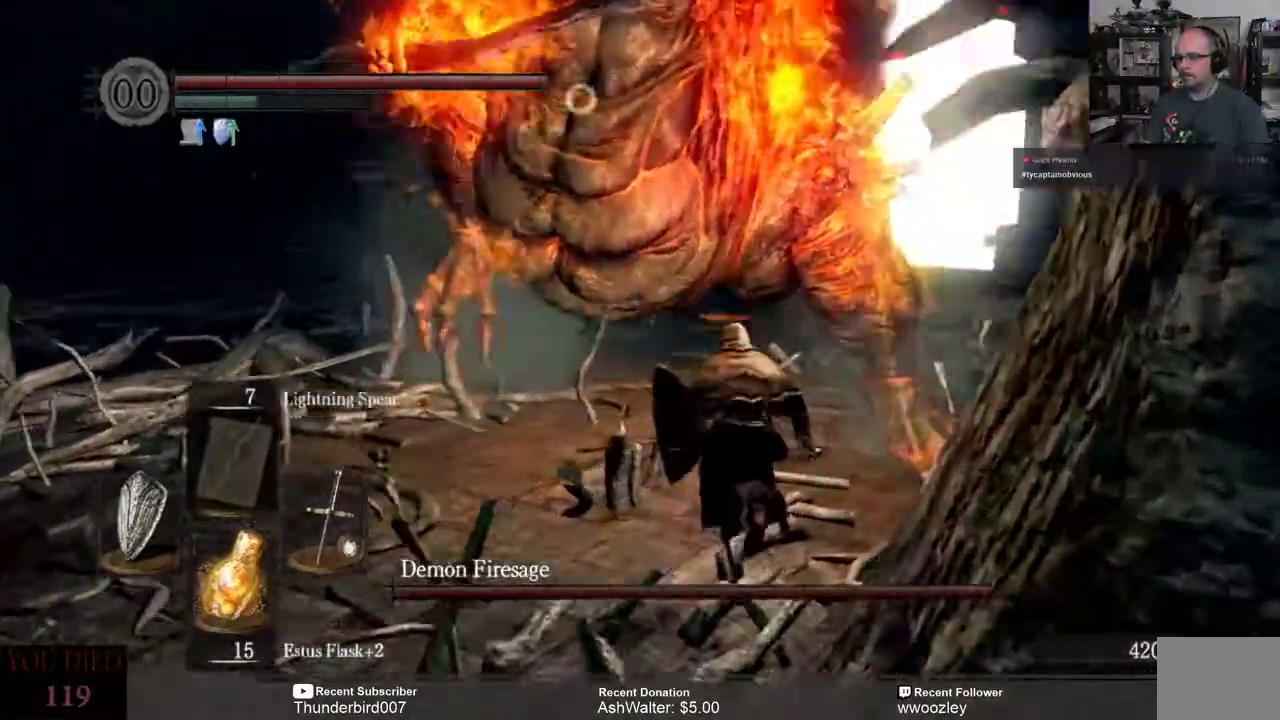
{"dt_ms": 500, "buttons": ["B"], "left_stick": "up-right", "right_stick": "center", "events": []}
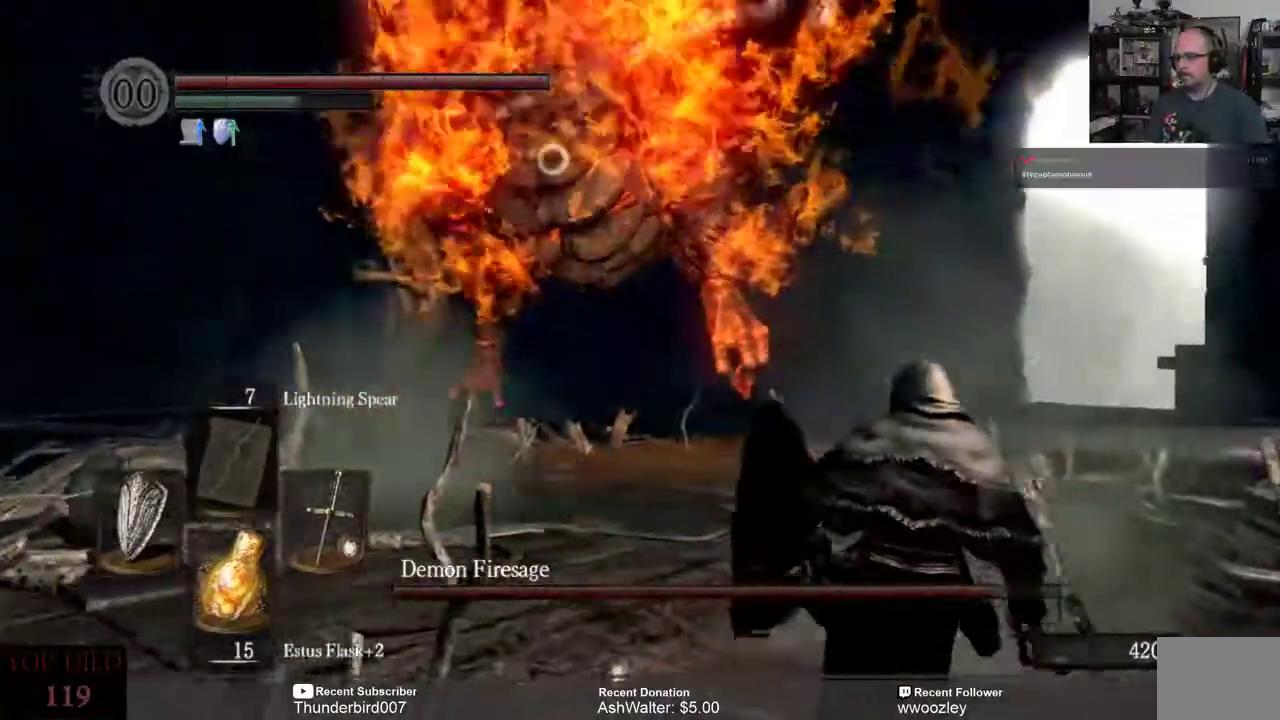
{"dt_ms": 500, "buttons": ["B"], "left_stick": "up-right", "right_stick": "center", "events": []}
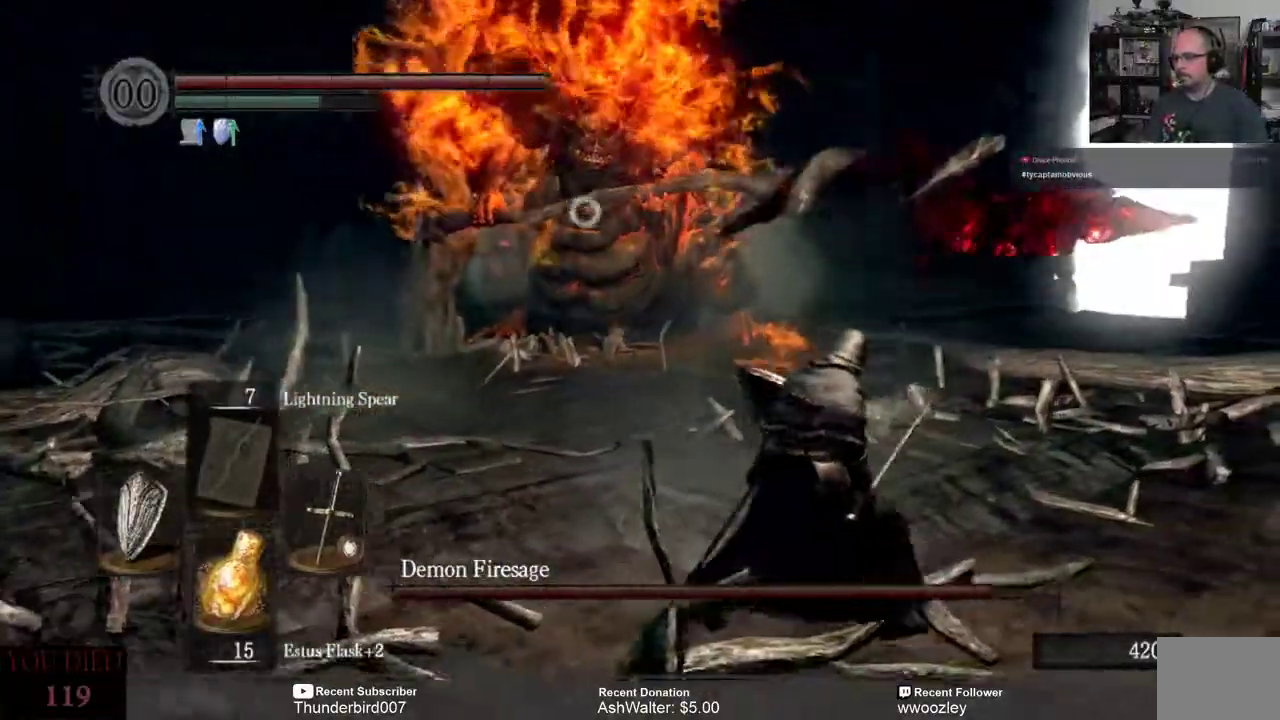
{"dt_ms": 500, "buttons": [], "left_stick": "up-right", "right_stick": "center", "events": [[250, "B", "up"]]}
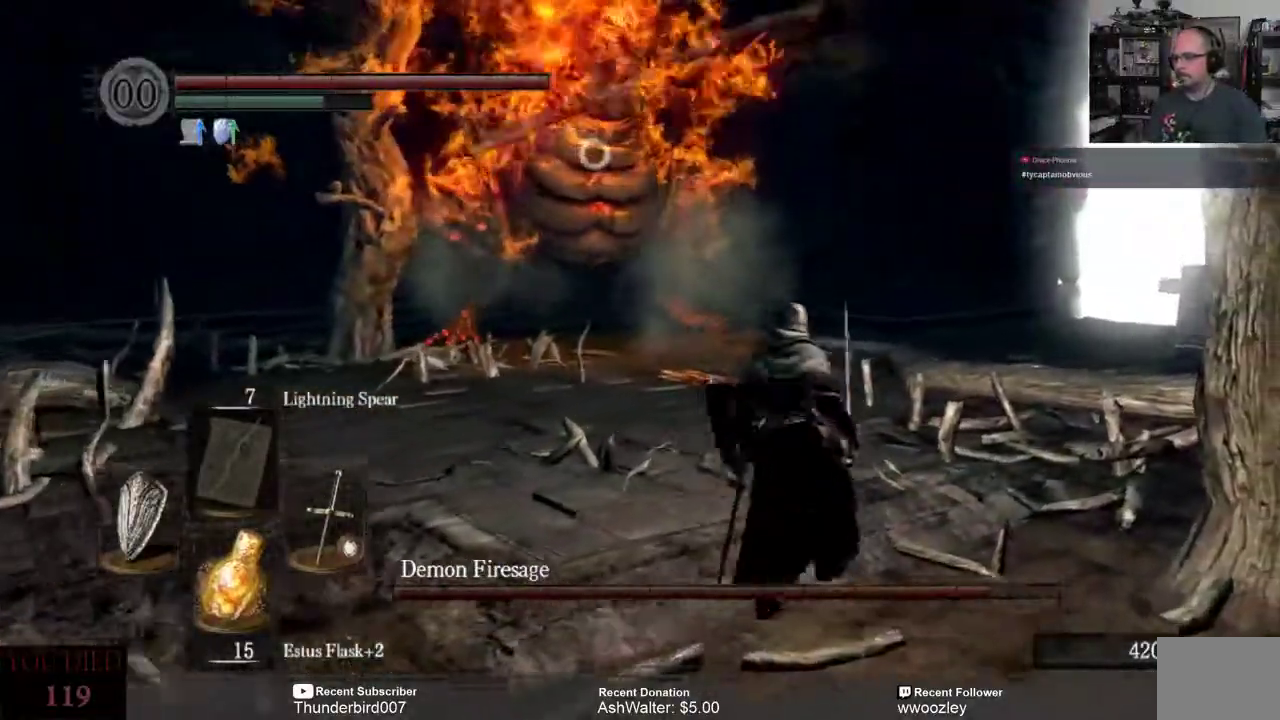
{"dt_ms": 500, "buttons": ["B"], "left_stick": "up-right", "right_stick": "center", "events": [[183, "B", "down"]]}
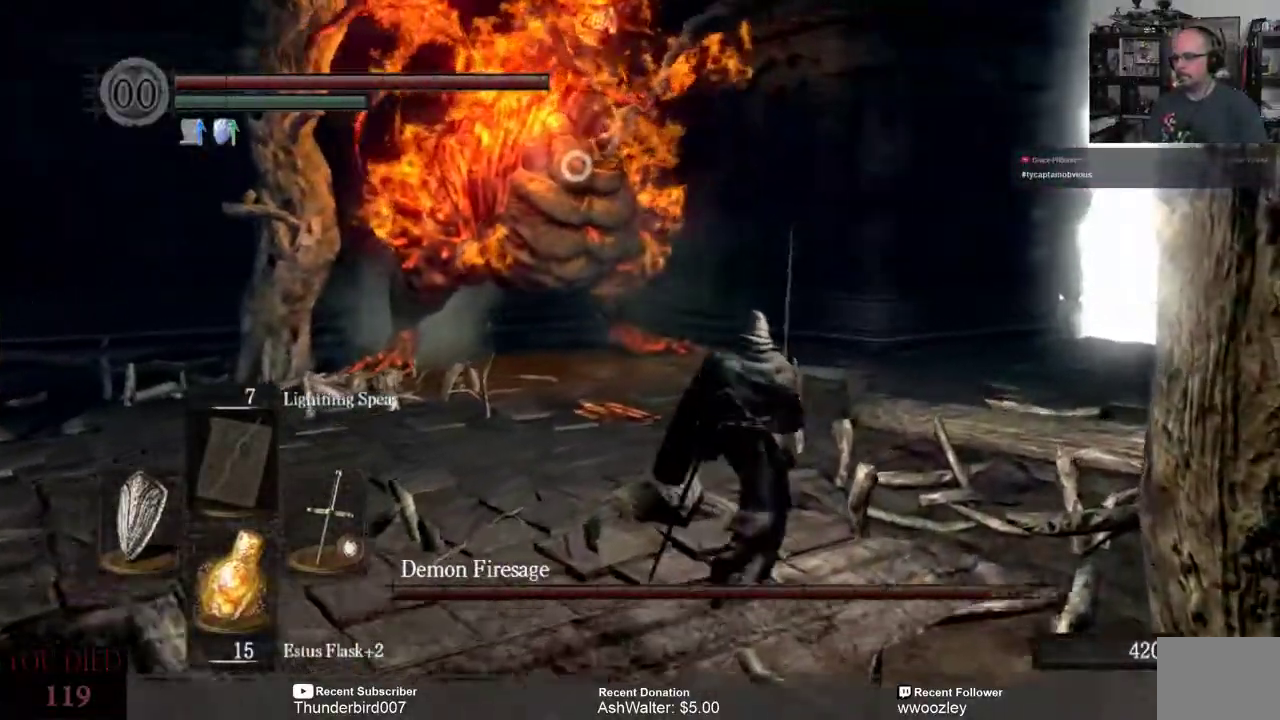
{"dt_ms": 500, "buttons": ["B", "L3"], "left_stick": "up", "right_stick": "center", "events": [[333, "L3", "down"], [333, "left_stick", "up"]]}
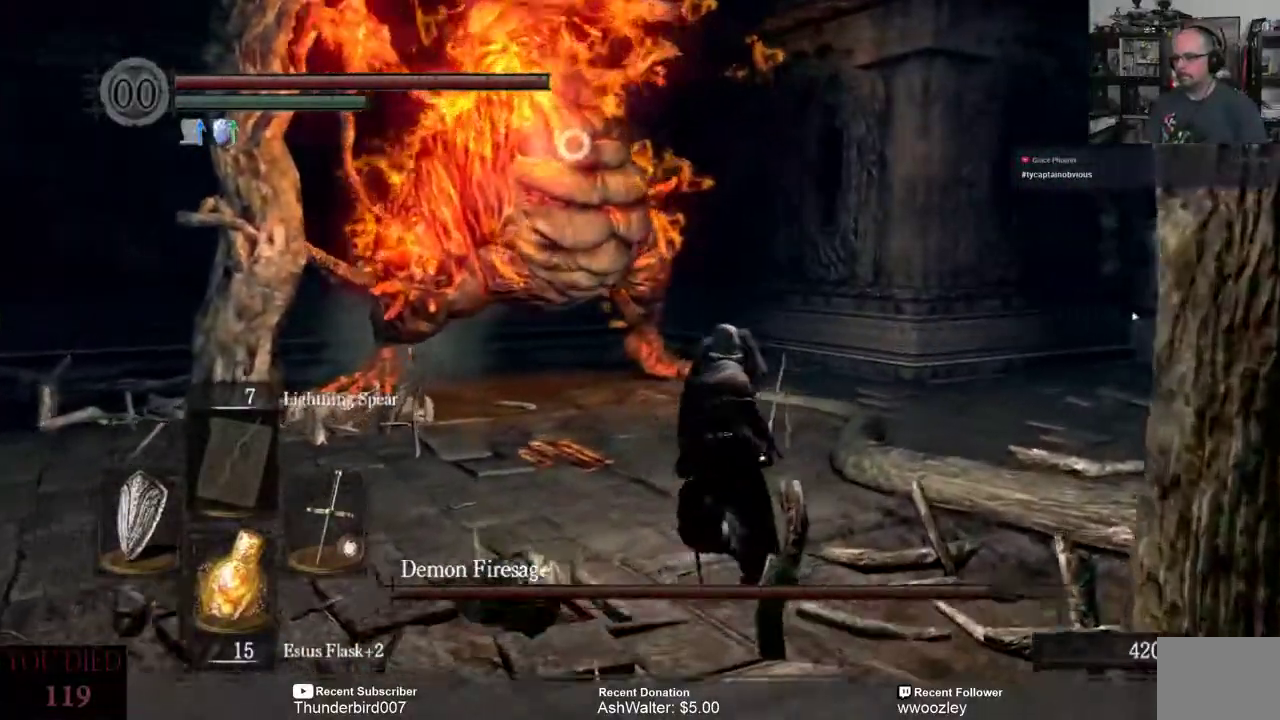
{"dt_ms": 500, "buttons": ["B", "L3"], "left_stick": "up", "right_stick": "center", "events": []}
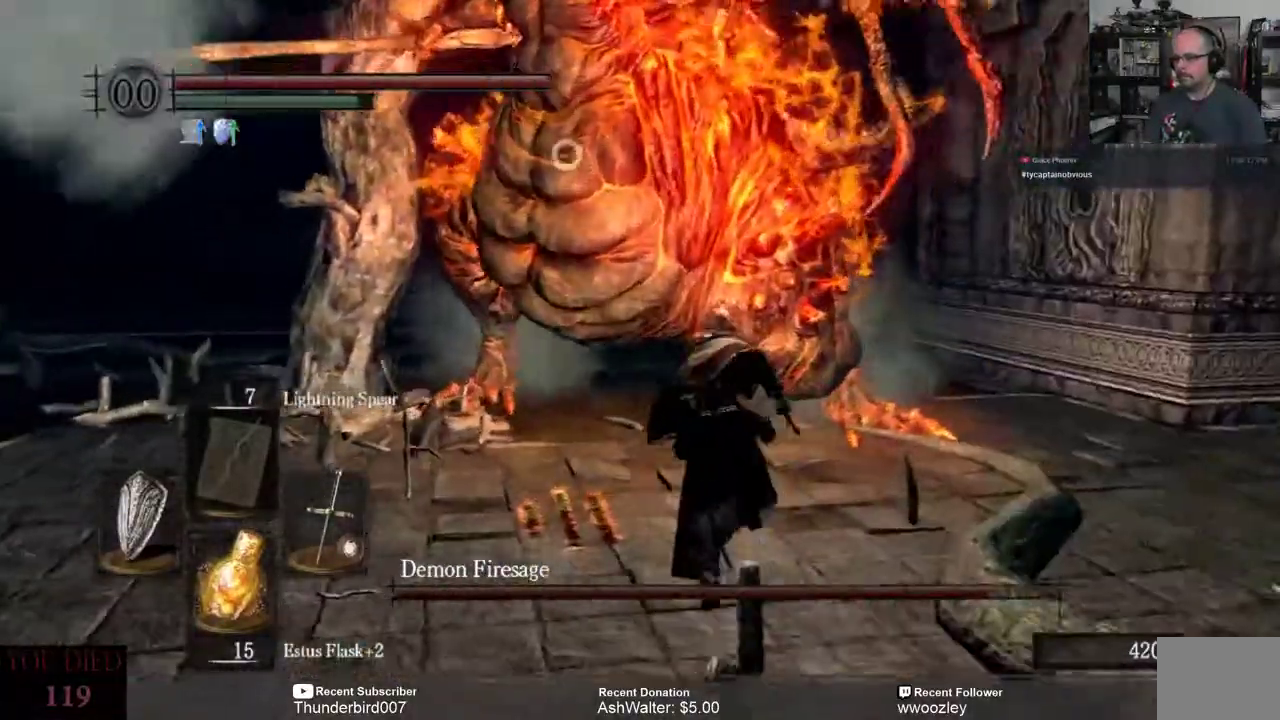
{"dt_ms": 500, "buttons": ["B"], "left_stick": "up-right", "right_stick": "center"}
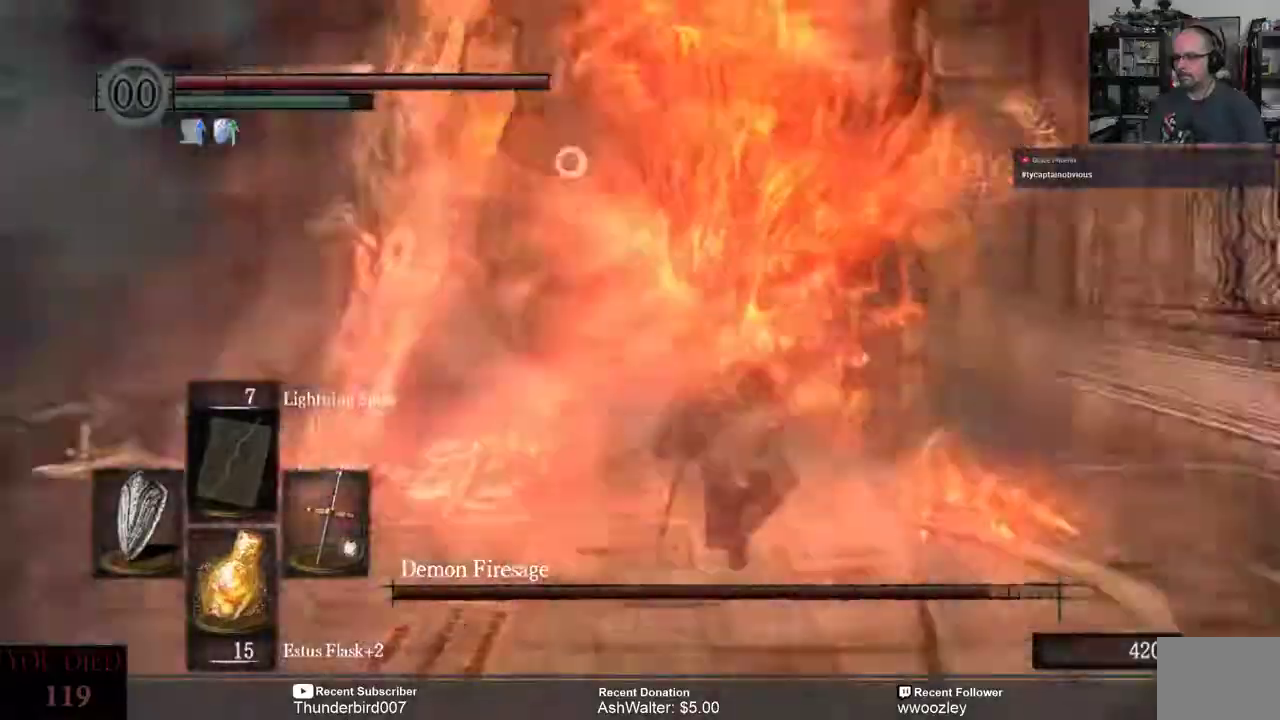
{"dt_ms": 500, "buttons": ["B"], "left_stick": "up-right", "right_stick": "center", "events": []}
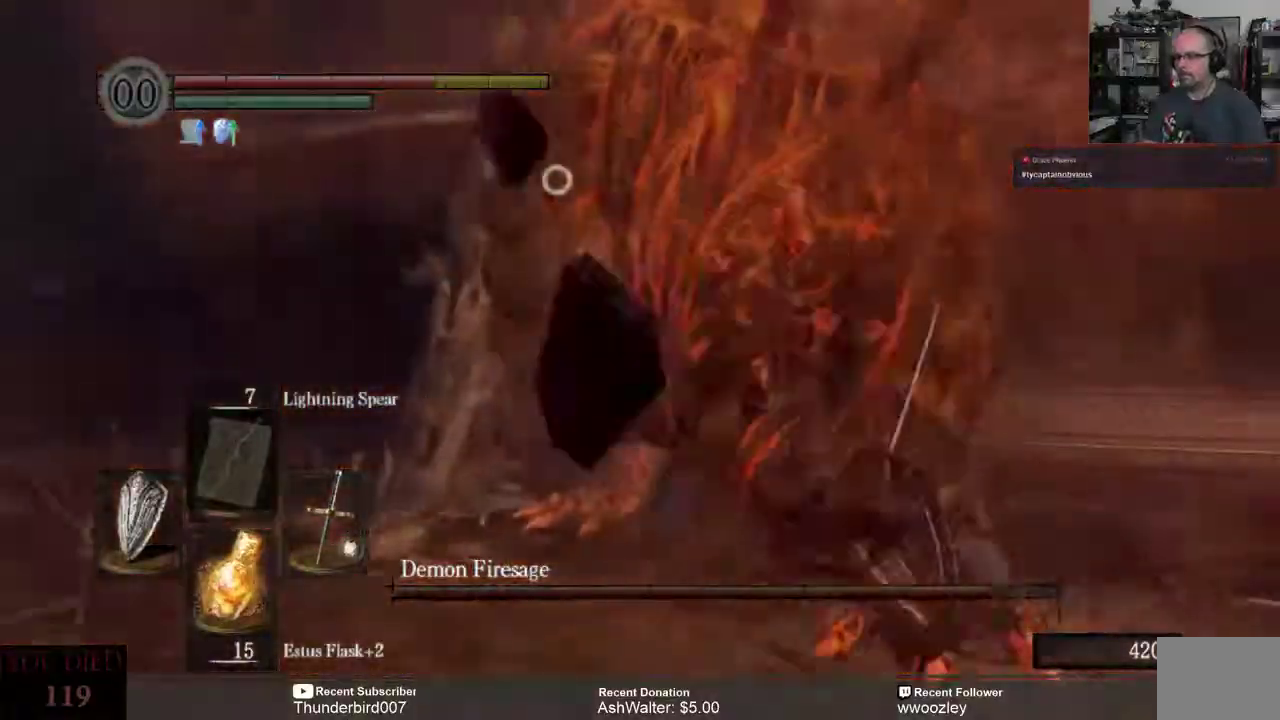
{"dt_ms": 500, "buttons": [], "left_stick": "center", "right_stick": "center"}
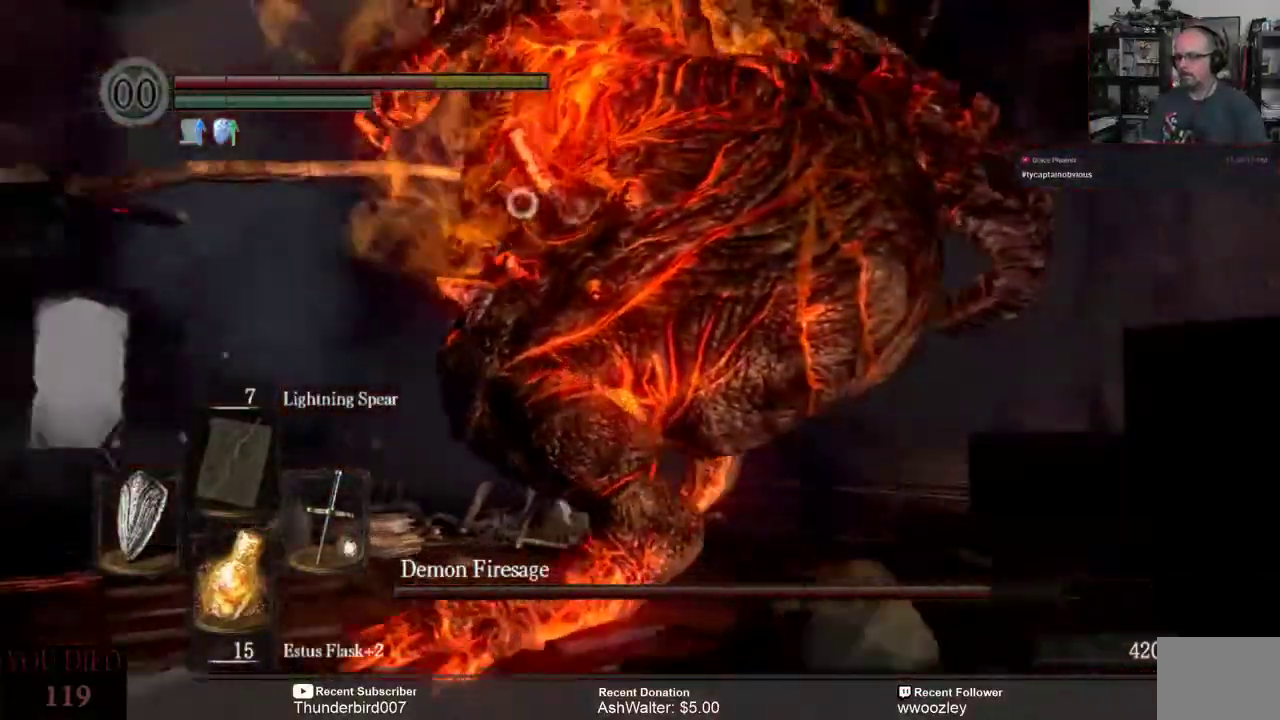
{"dt_ms": 500, "buttons": [], "left_stick": "right", "right_stick": "center", "events": [[183, "left_stick", "right"]]}
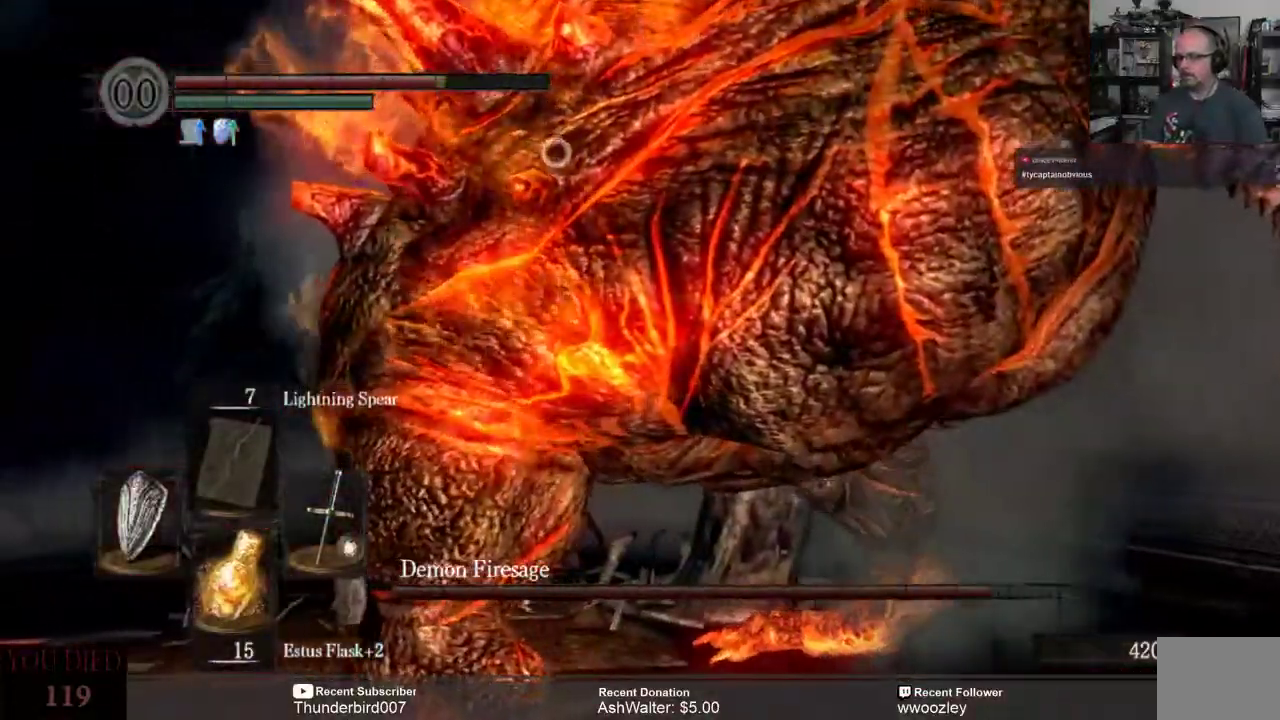
{"dt_ms": 500, "buttons": [], "left_stick": "up-right", "right_stick": "center", "events": [[83, "left_stick", "up-right"]]}
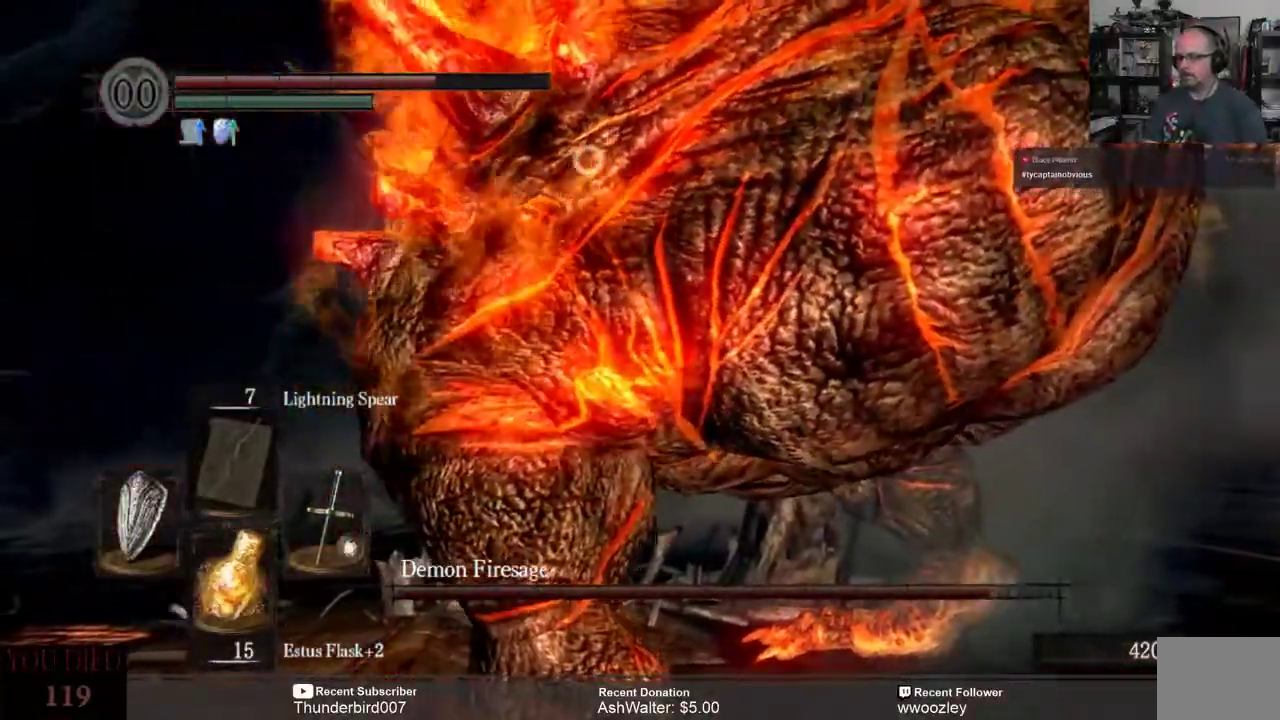
{"dt_ms": 500, "buttons": [], "left_stick": "up-right", "right_stick": "center", "events": []}
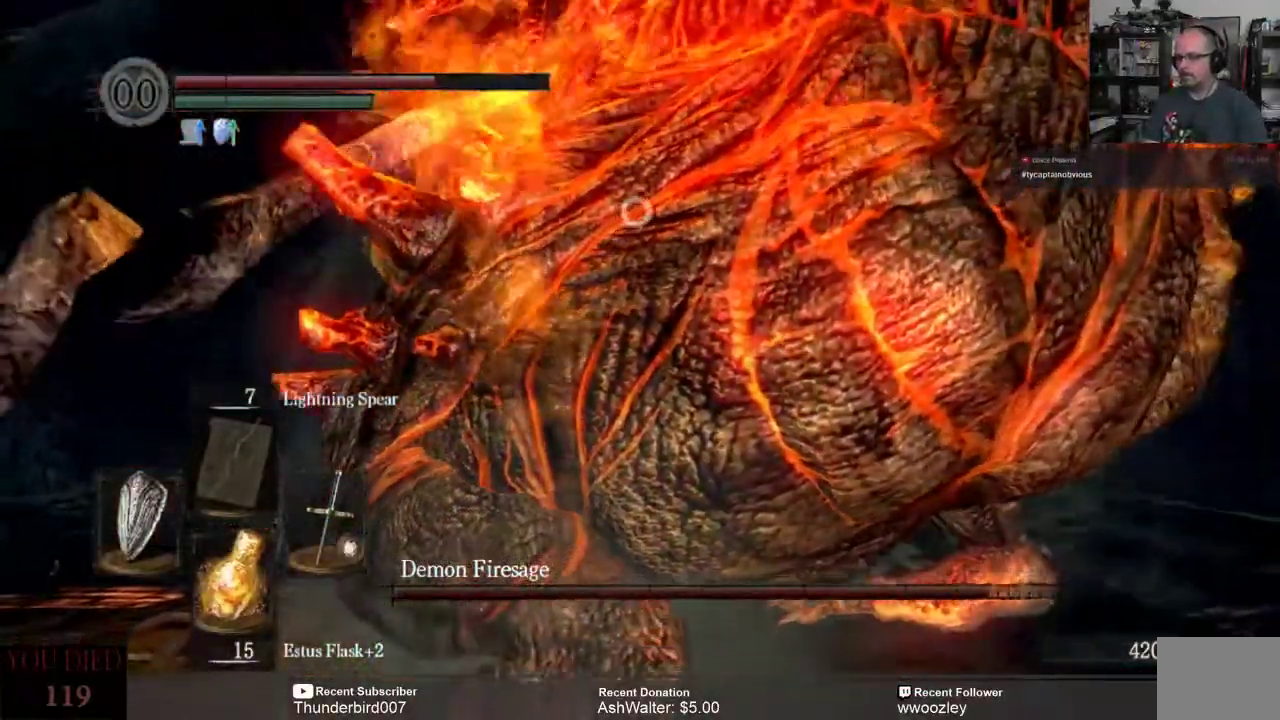
{"dt_ms": 500, "buttons": [], "left_stick": "up-right", "right_stick": "center", "events": []}
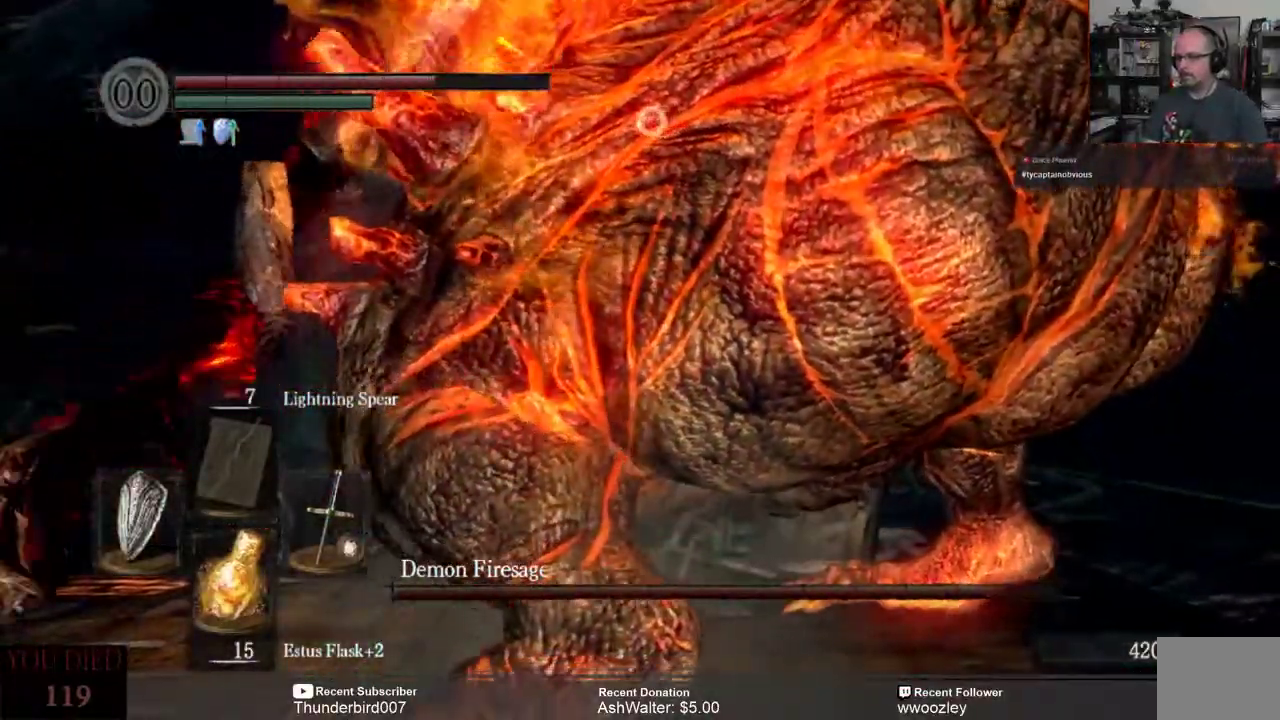
{"dt_ms": 1000, "buttons": [], "left_stick": "up-right", "right_stick": "center"}
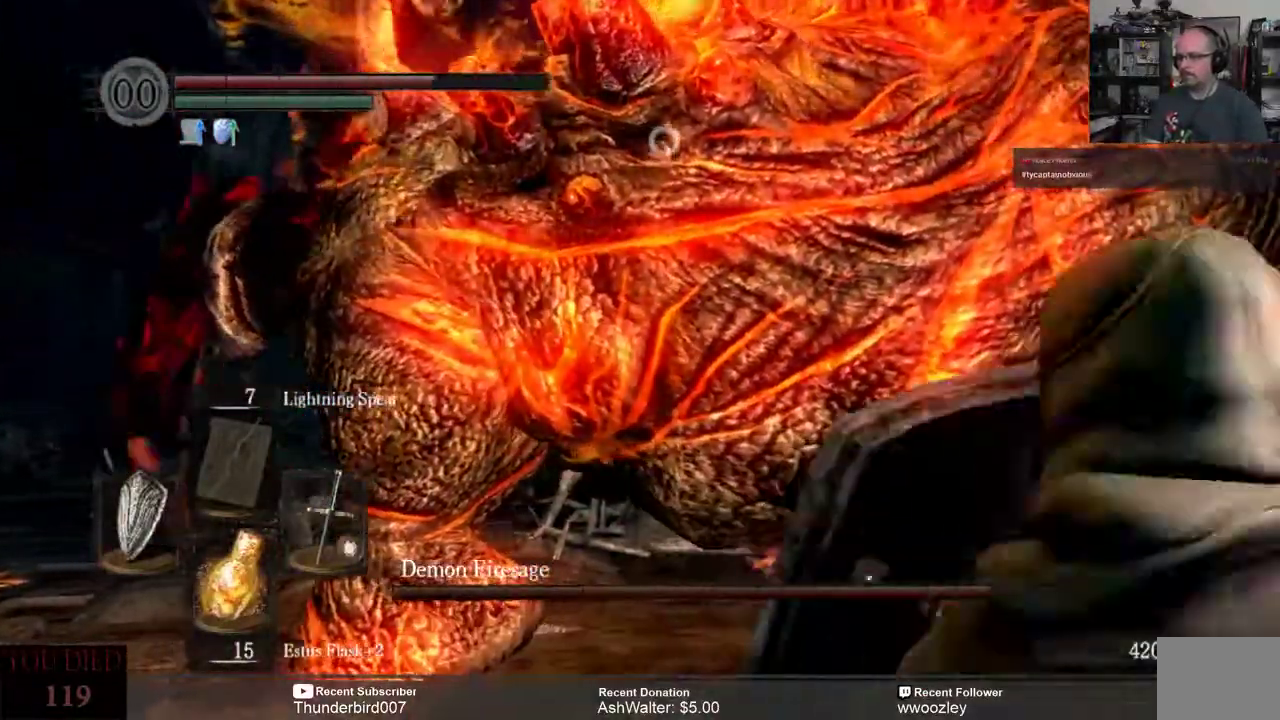
{"dt_ms": 500, "buttons": ["R2"], "left_stick": "up-right", "right_stick": "center", "events": [[483, "R2", "down"]]}
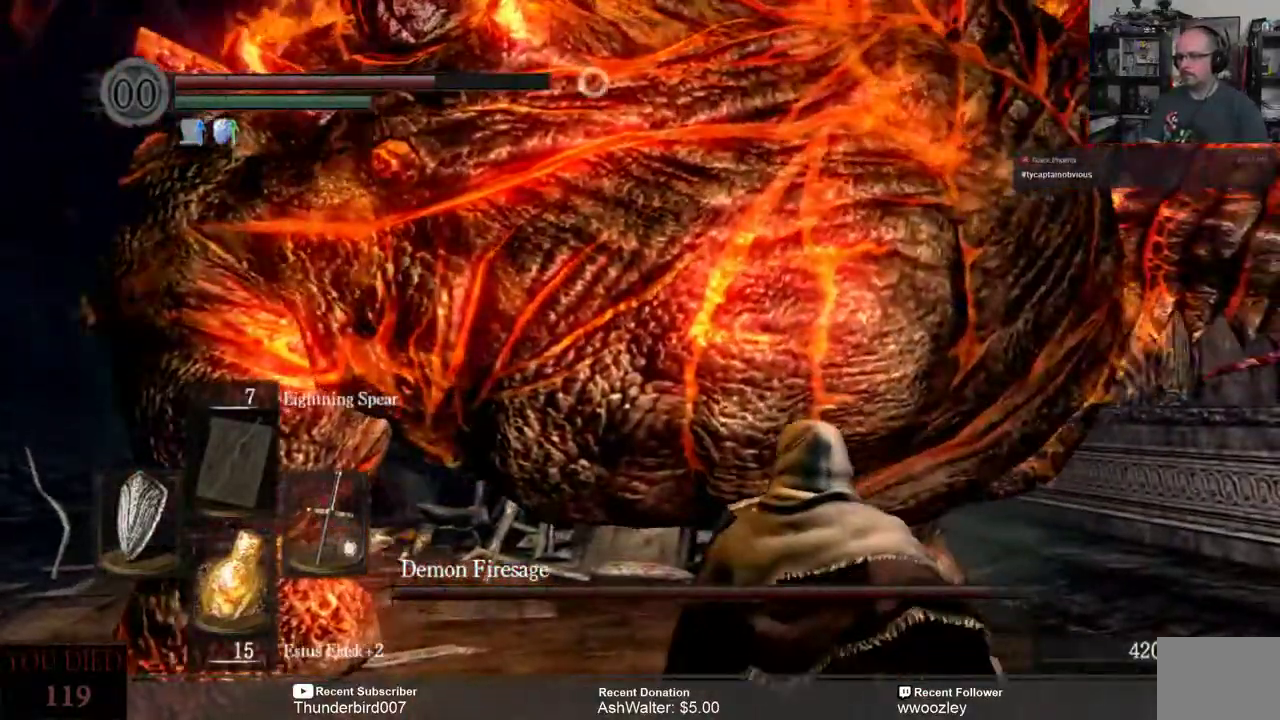
{"dt_ms": 500, "buttons": [], "left_stick": "up-right", "right_stick": "center", "events": [[83, "R2", "up"]]}
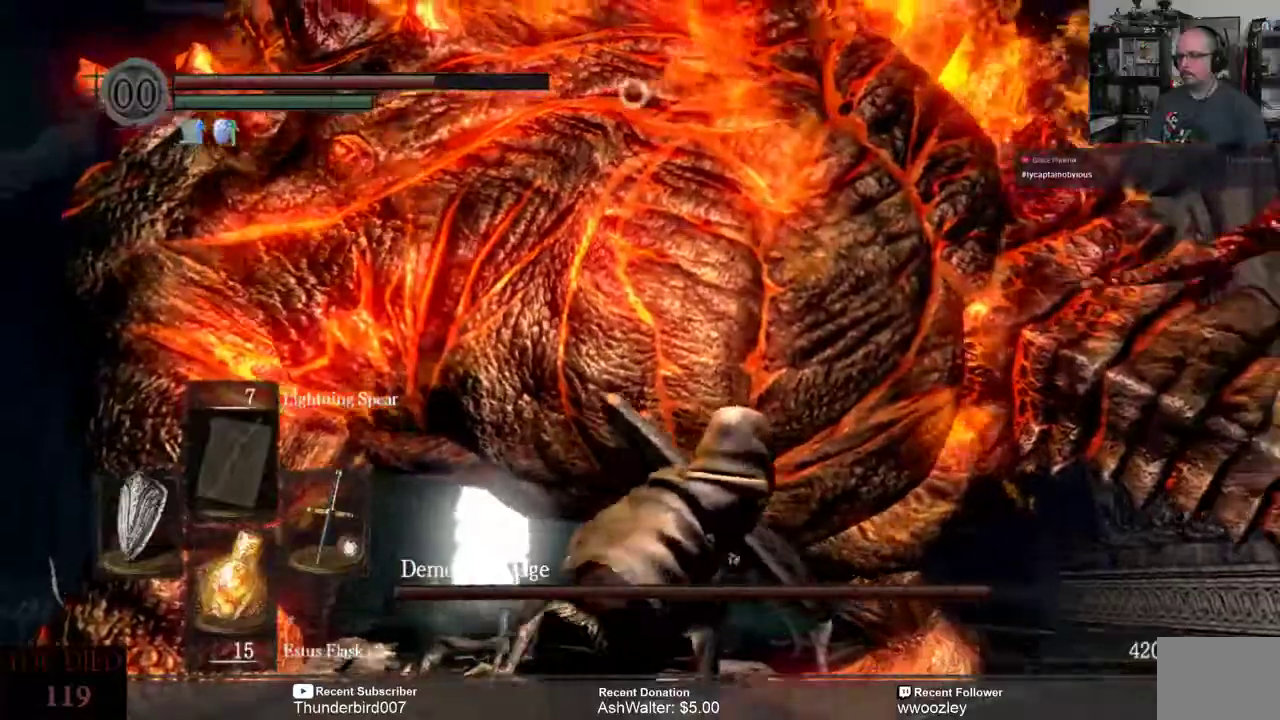
{"dt_ms": 500, "buttons": [], "left_stick": "up-right", "right_stick": "center", "events": []}
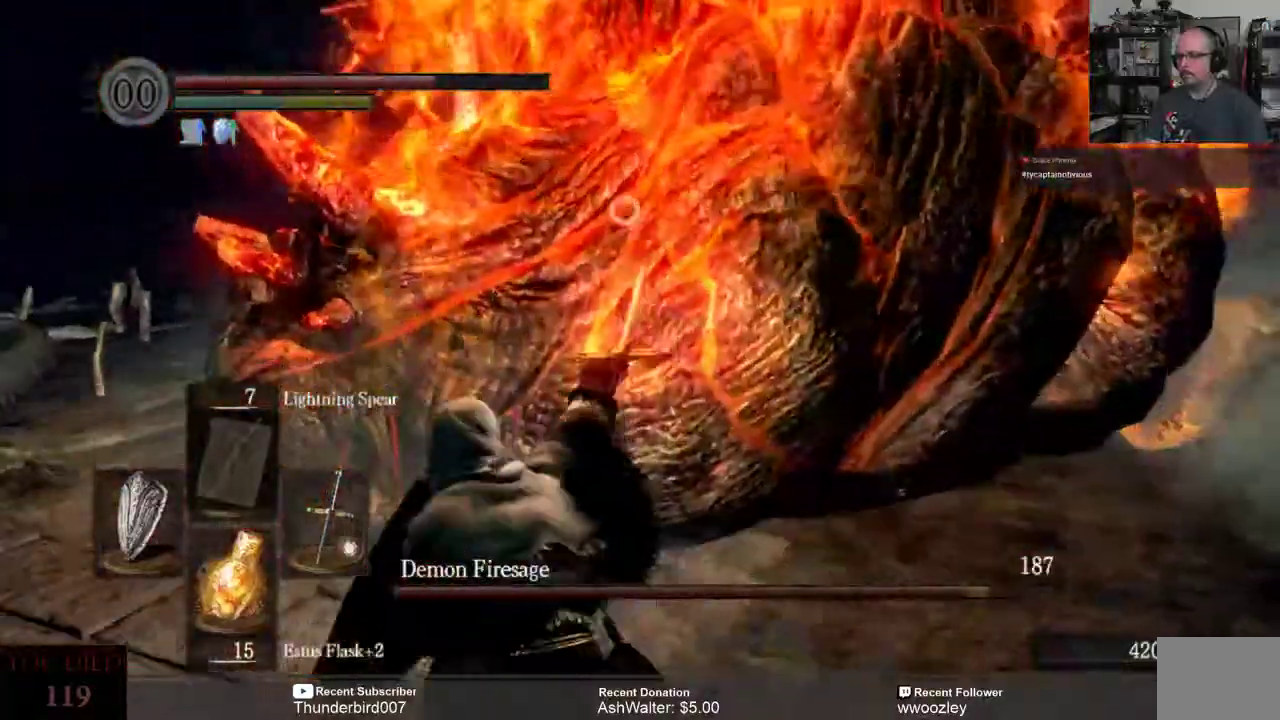
{"dt_ms": 500, "buttons": [], "left_stick": "up-right", "right_stick": "center", "events": []}
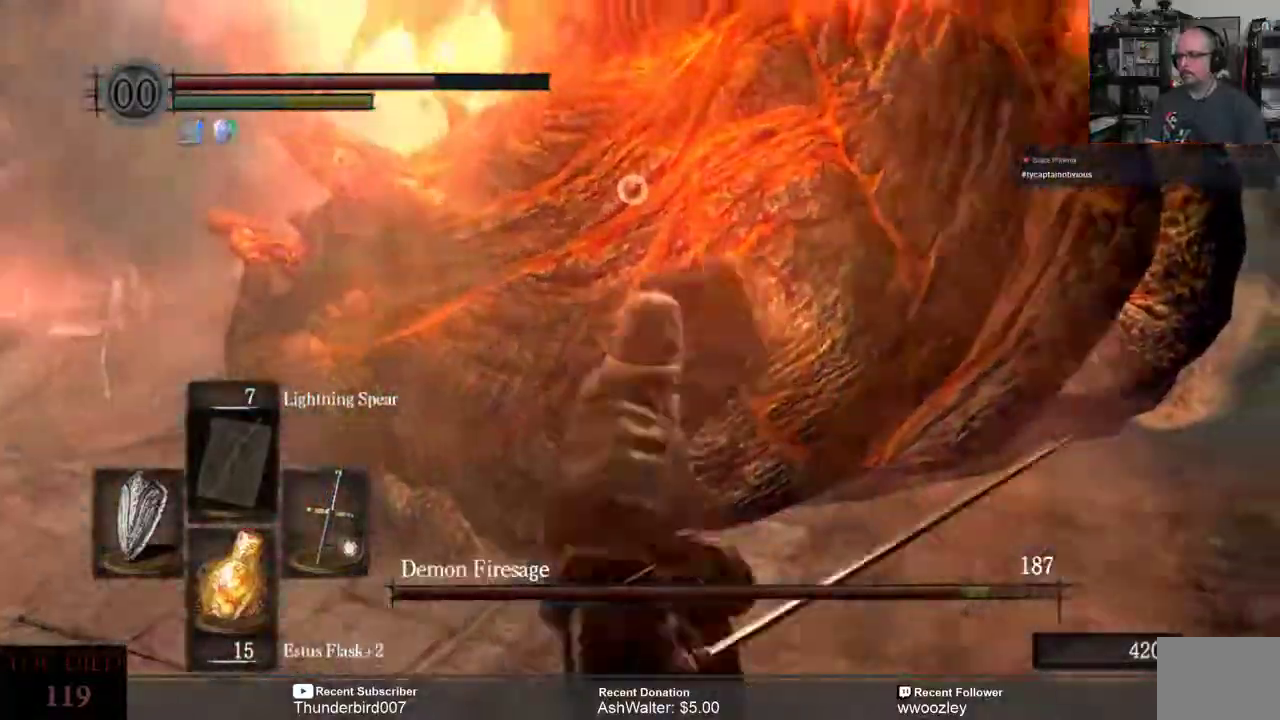
{"dt_ms": 500, "buttons": [], "left_stick": "up-right", "right_stick": "center", "events": []}
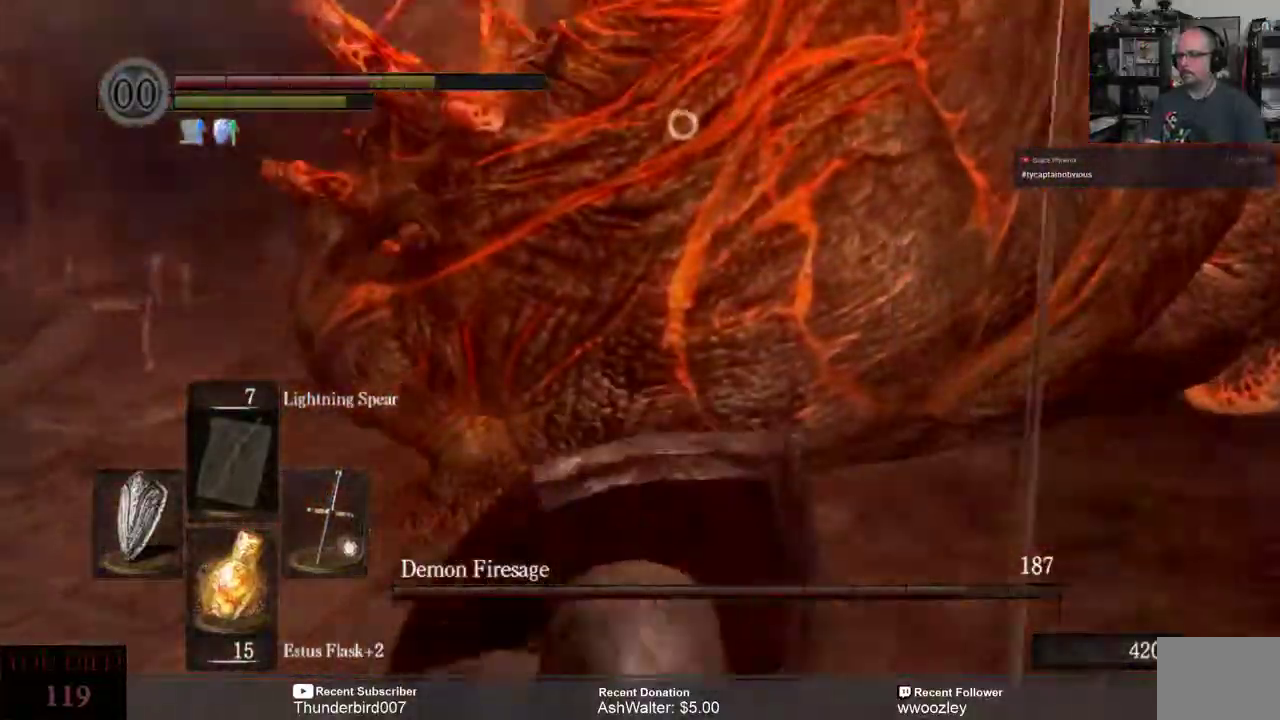
{"dt_ms": 500, "buttons": [], "left_stick": "up-right", "right_stick": "center", "events": []}
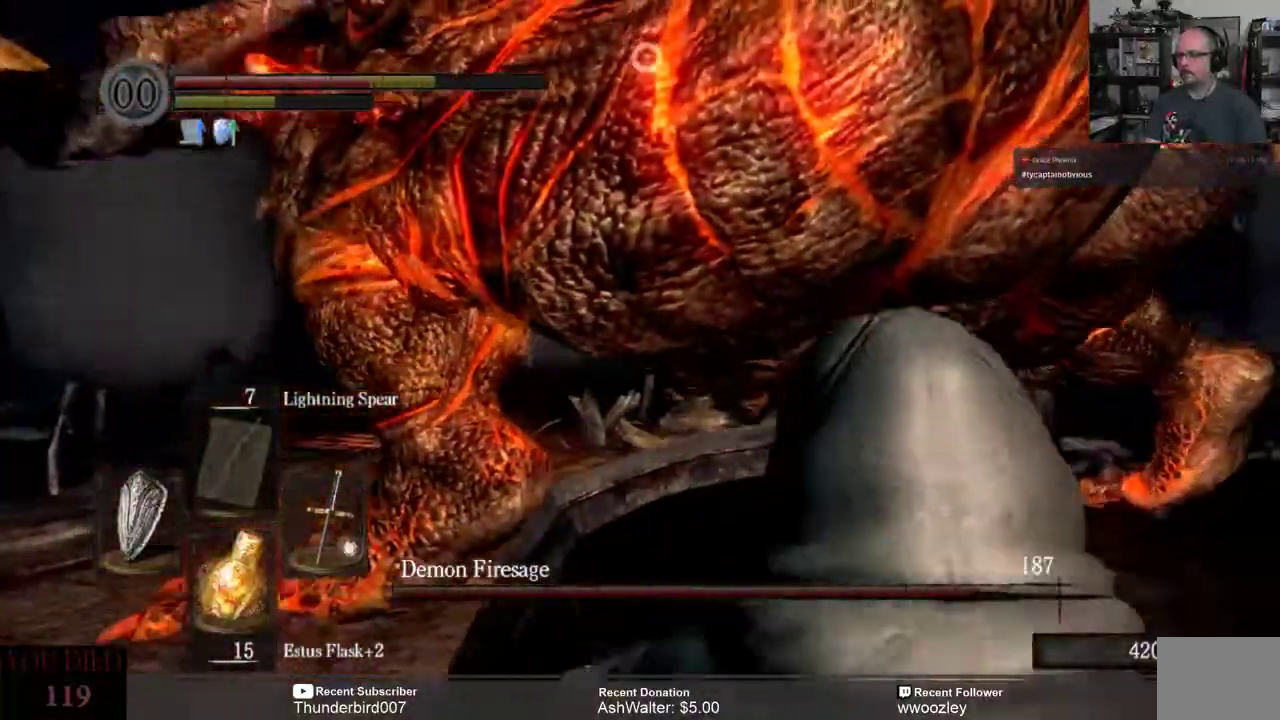
{"dt_ms": 500, "buttons": [], "left_stick": "up-right", "right_stick": "center", "events": [[150, "R2", "down"], [250, "R2", "up"]]}
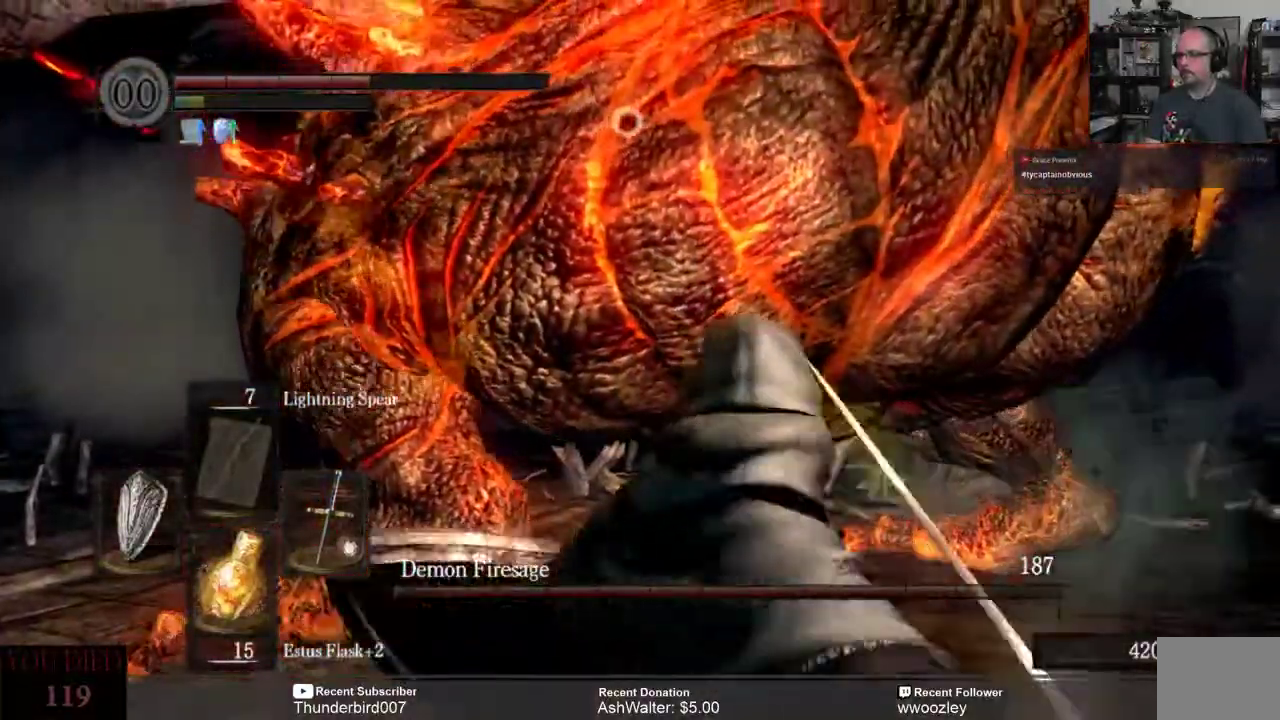
{"dt_ms": 500, "buttons": [], "left_stick": "up-right", "right_stick": "center", "events": []}